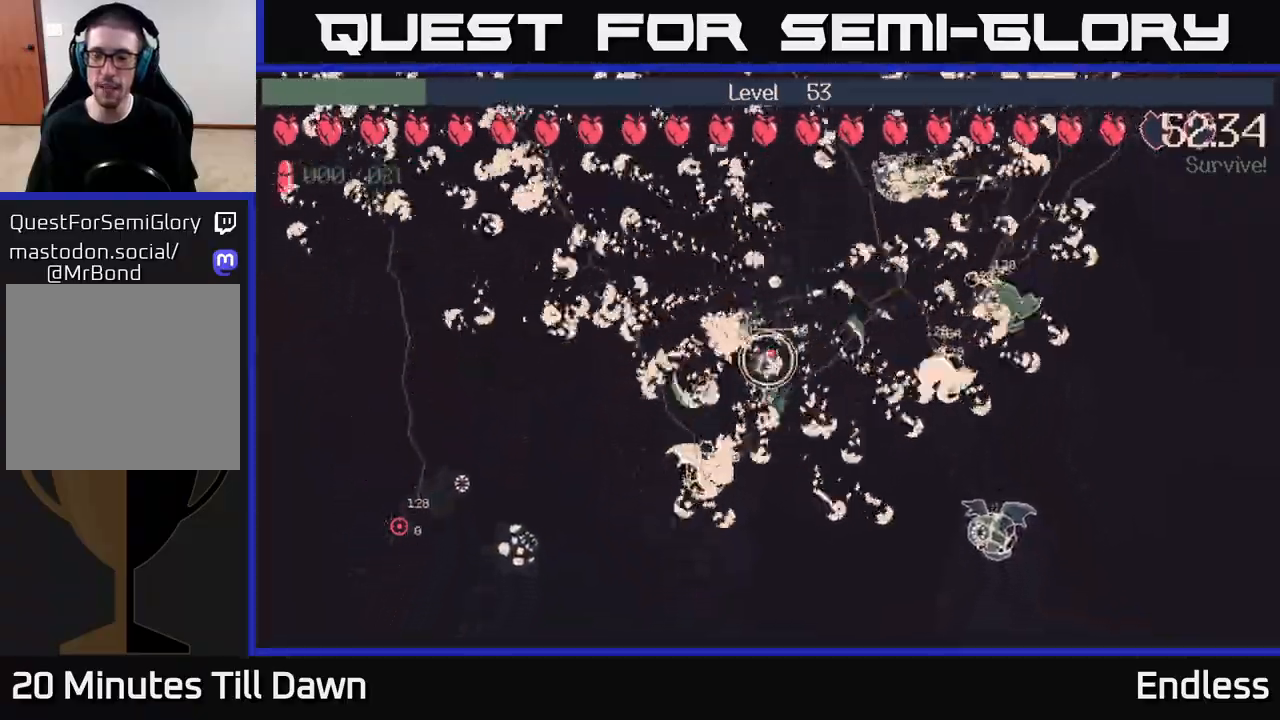
Gameplay with a controller (Xbox layout); each line is a JSON object with the inputs held at the frame after it. "events" lists button and stick changes between this image and that frame as [ms after this image, input, new state], when the widget could be followed in between.
{"buttons": ["L2"], "left_stick": "down", "right_stick": "center", "events": [[83, "L2", "down"], [217, "L2", "up"], [417, "L2", "down"], [417, "left_stick", "down"]]}
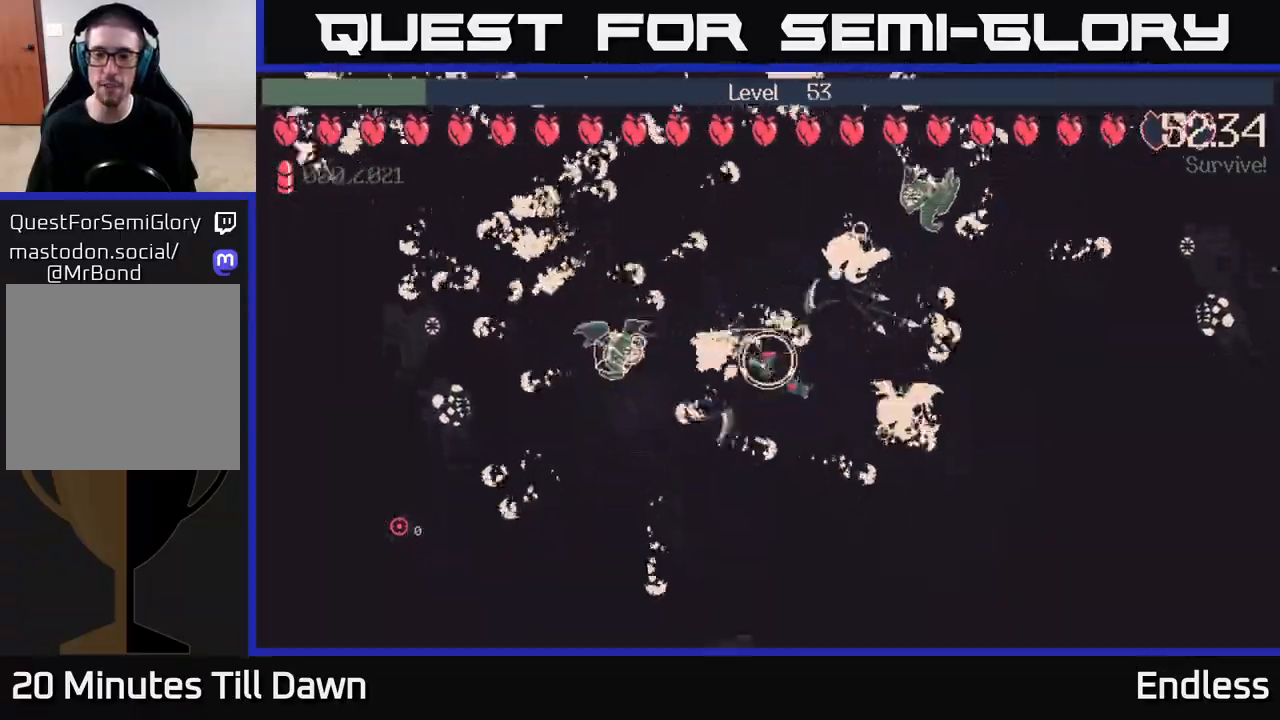
{"buttons": [], "left_stick": "right", "right_stick": "center", "events": [[50, "L2", "up"], [217, "left_stick", "down-right"], [383, "L2", "down"], [500, "L2", "up"], [500, "left_stick", "right"]]}
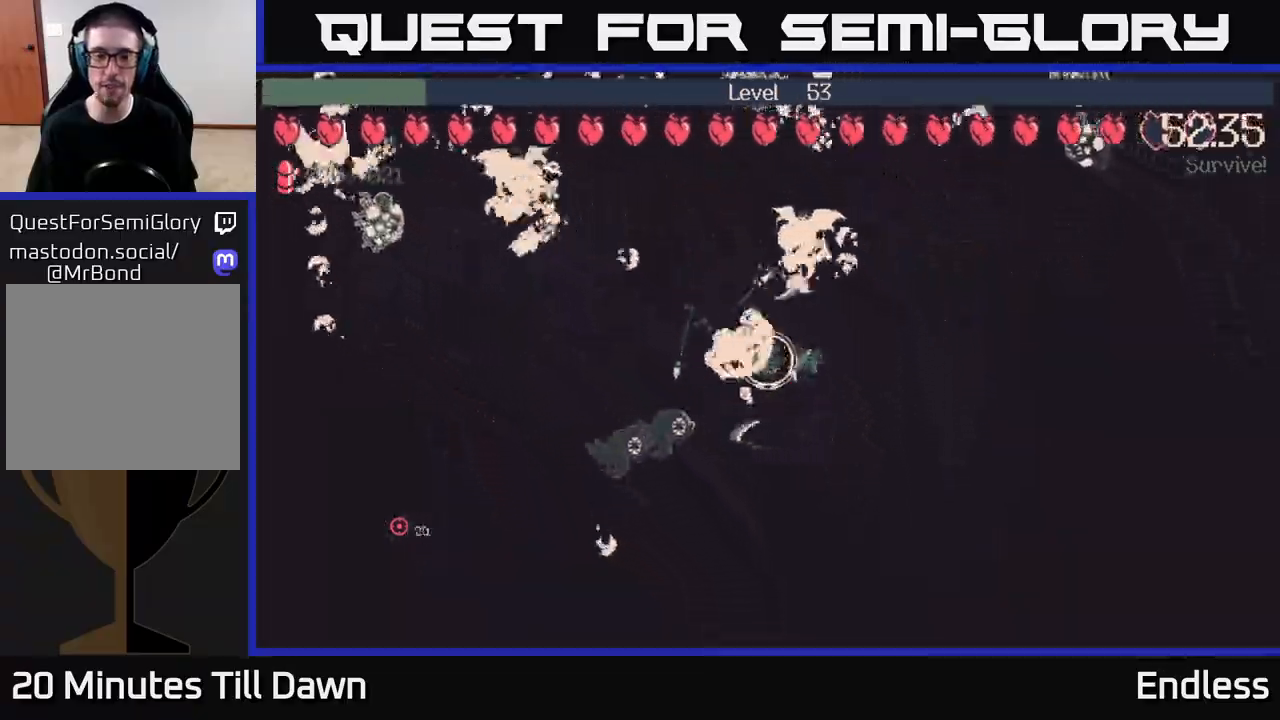
{"buttons": [], "left_stick": "right", "right_stick": "center", "events": []}
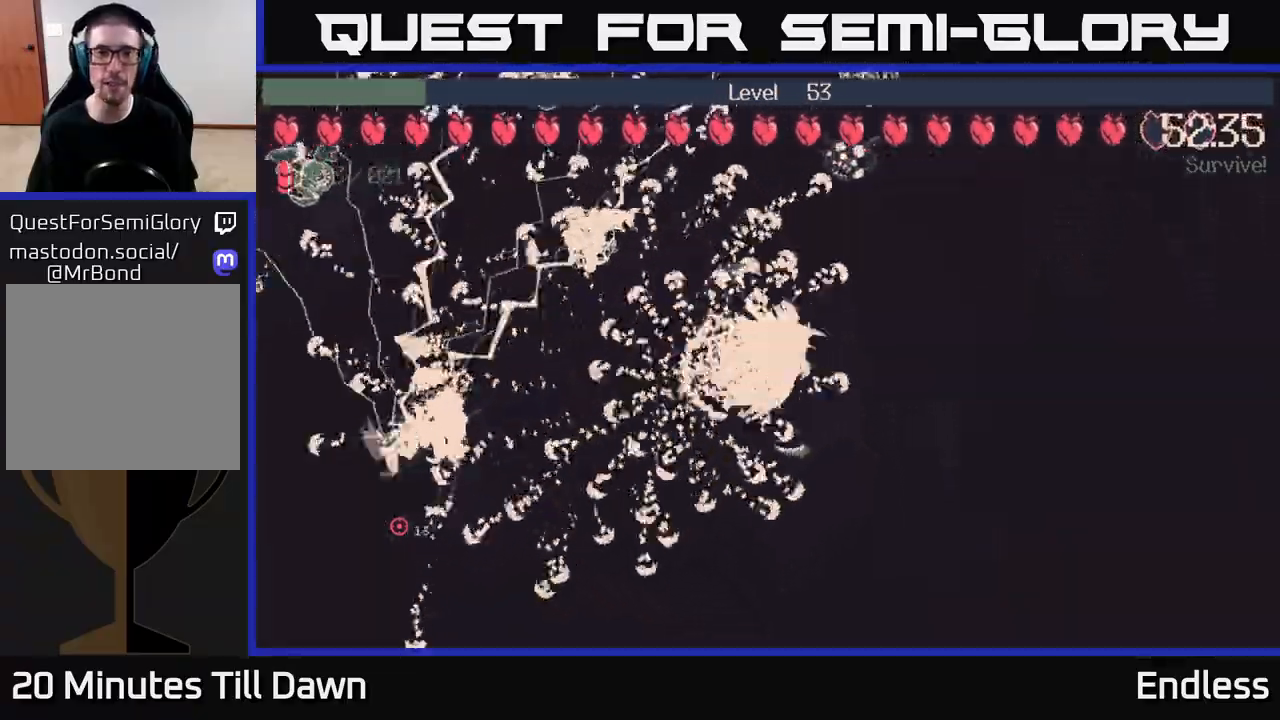
{"buttons": [], "left_stick": "up-right", "right_stick": "center", "events": [[350, "left_stick", "up-right"]]}
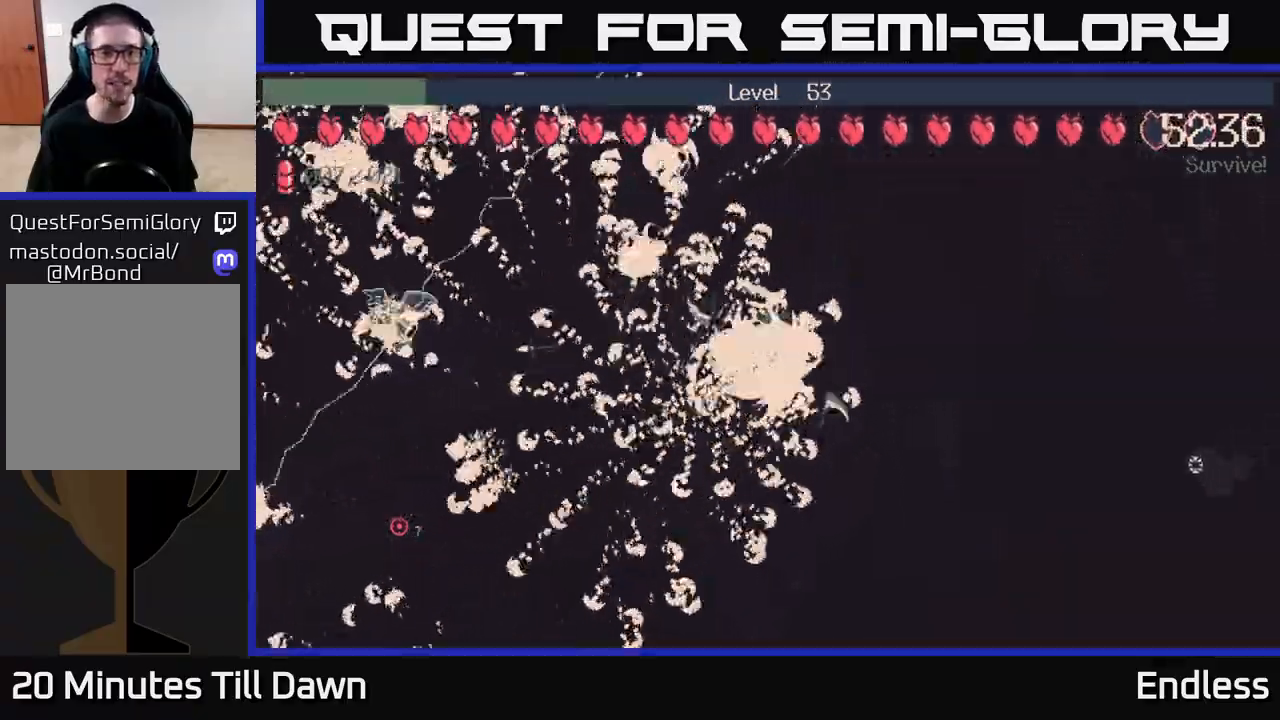
{"buttons": [], "left_stick": "up", "right_stick": "center", "events": [[17, "left_stick", "up"]]}
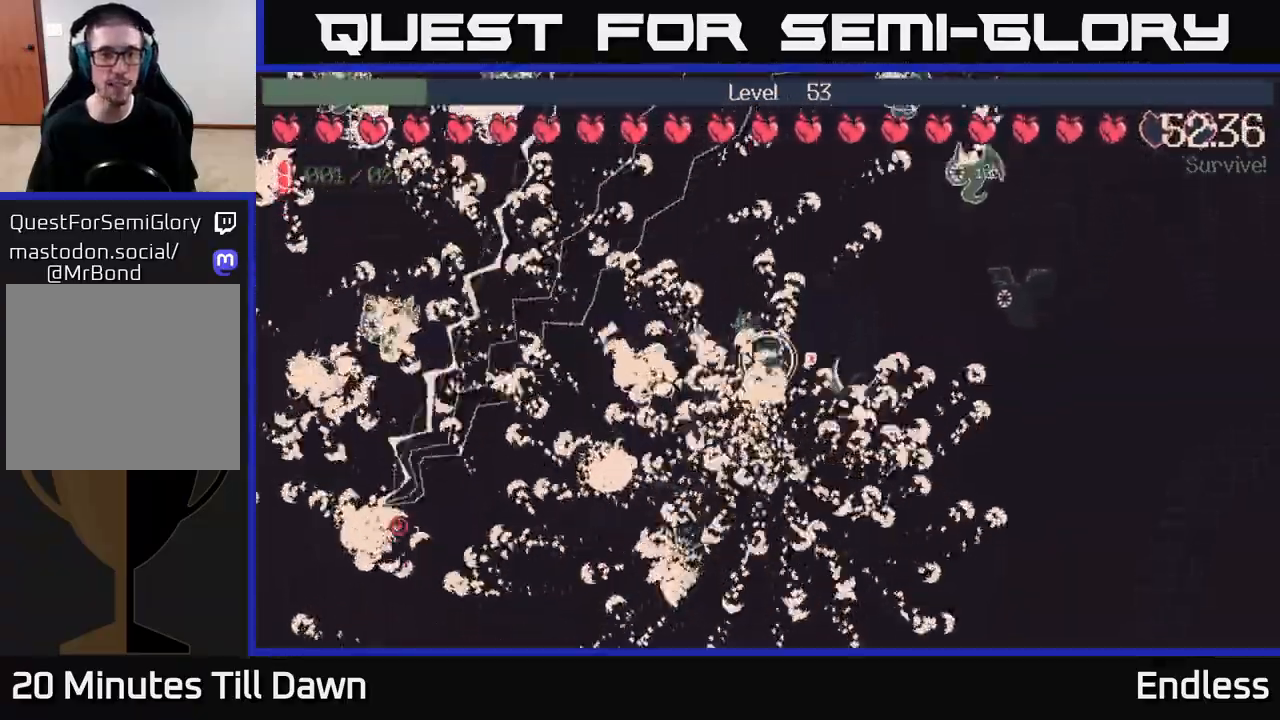
{"buttons": [], "left_stick": "up", "right_stick": "center", "events": [[150, "left_stick", "center"], [367, "left_stick", "up"]]}
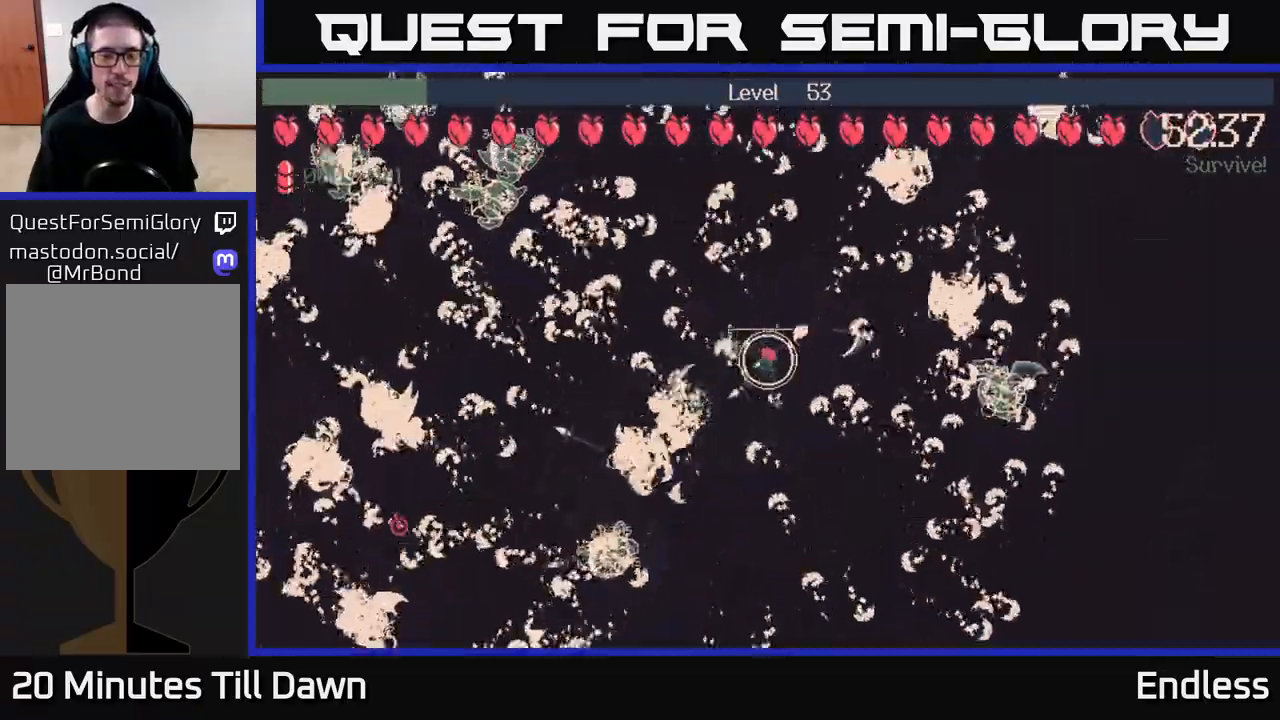
{"buttons": [], "left_stick": "up", "right_stick": "center", "events": []}
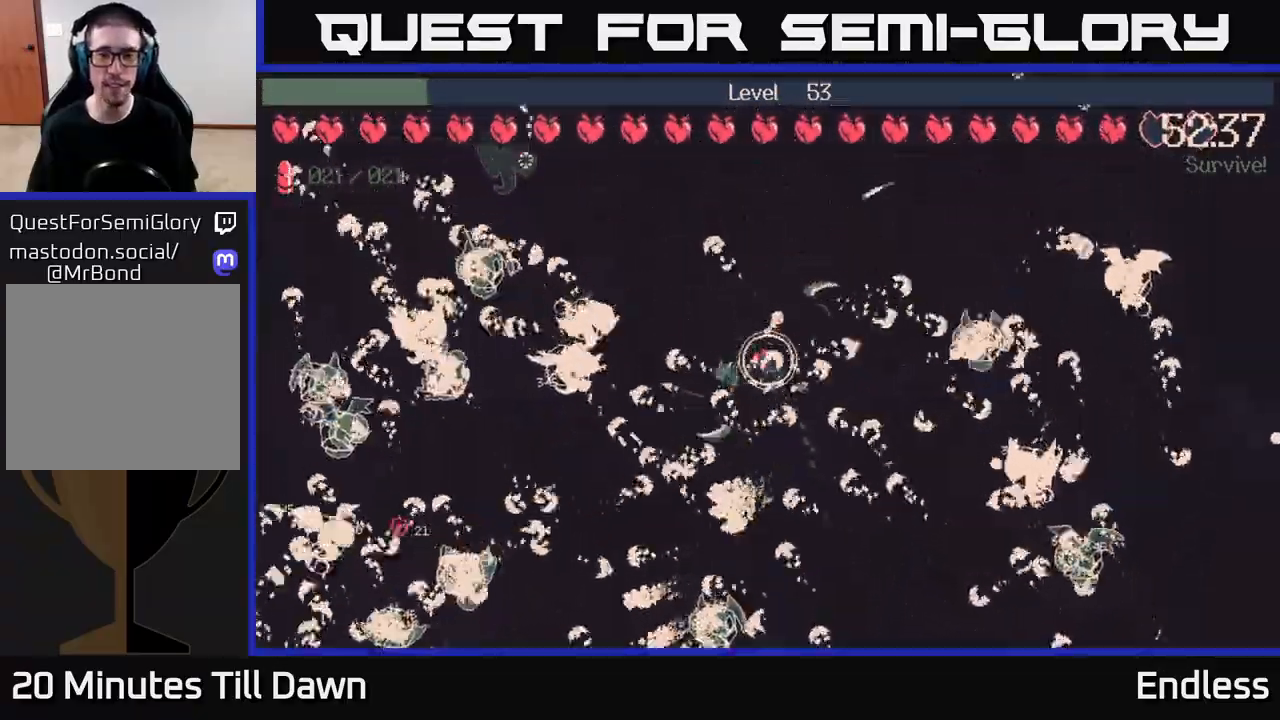
{"buttons": [], "left_stick": "up-right", "right_stick": "center", "events": [[167, "left_stick", "up-left"], [300, "L2", "down"], [400, "L2", "up"], [450, "left_stick", "up-right"]]}
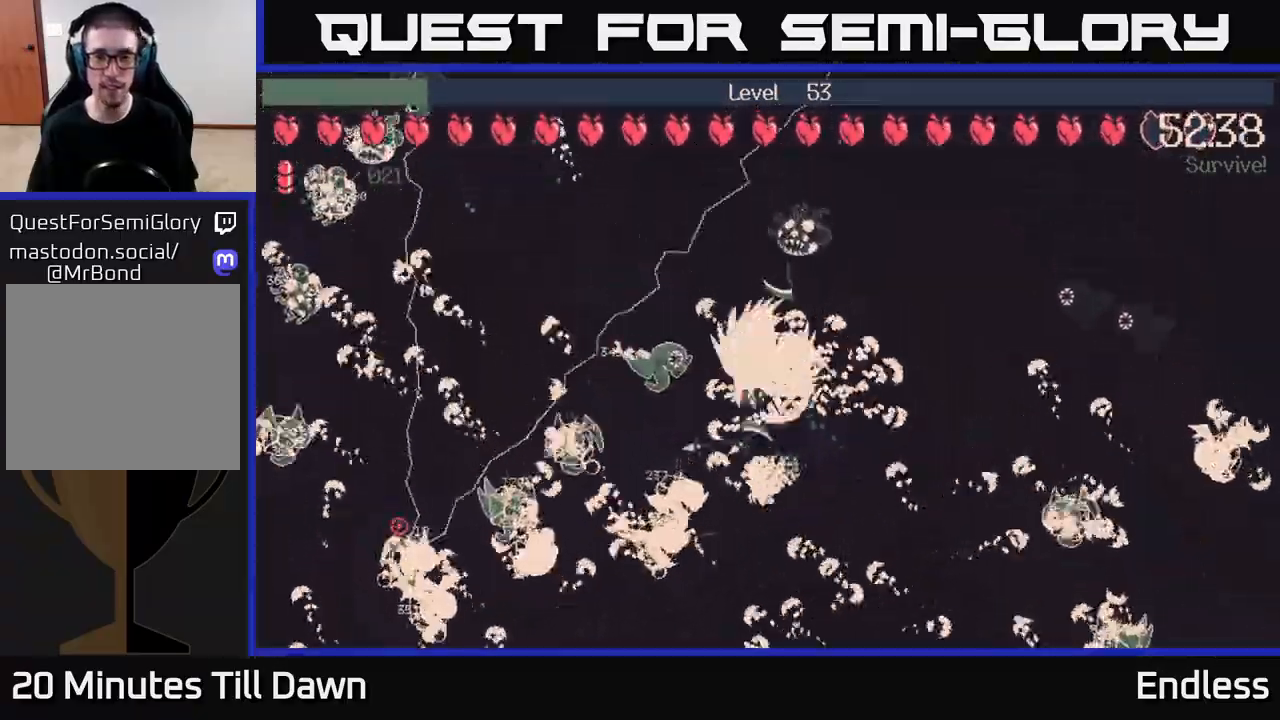
{"buttons": [], "left_stick": "up", "right_stick": "center", "events": [[133, "left_stick", "down-right"], [367, "left_stick", "up-right"], [433, "left_stick", "up"]]}
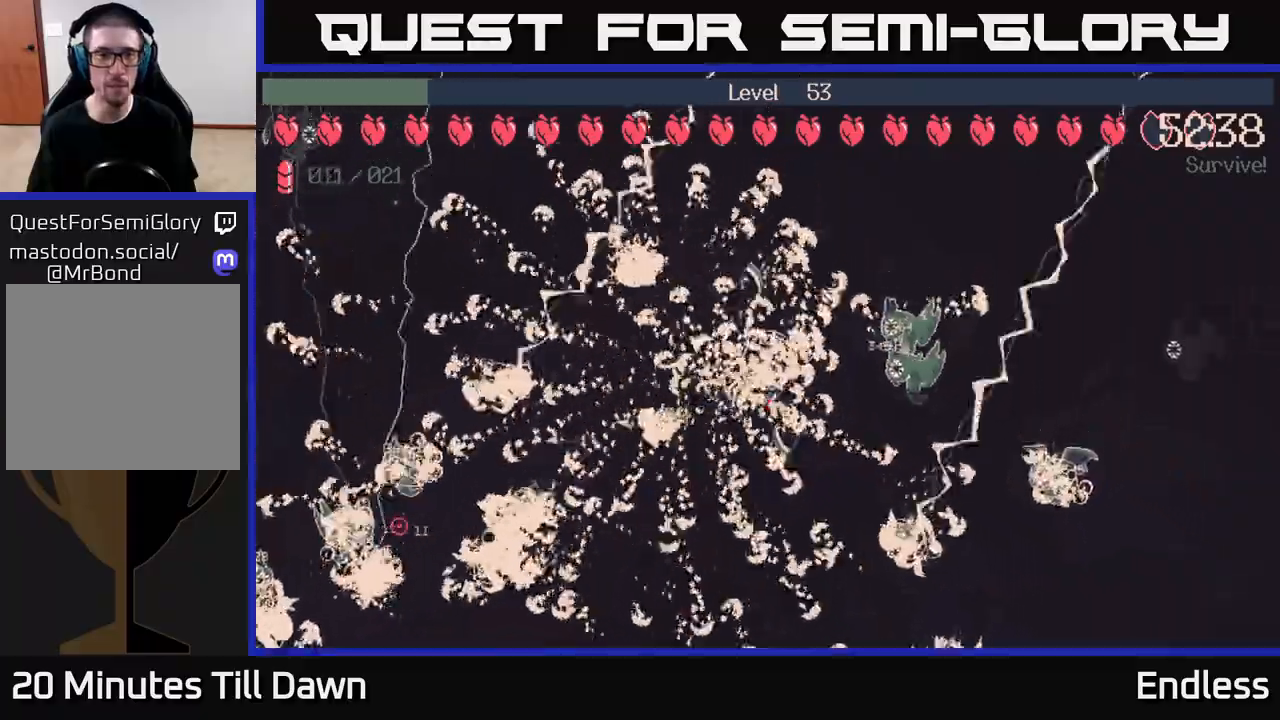
{"buttons": [], "left_stick": "up-right", "right_stick": "center", "events": [[433, "left_stick", "up-right"]]}
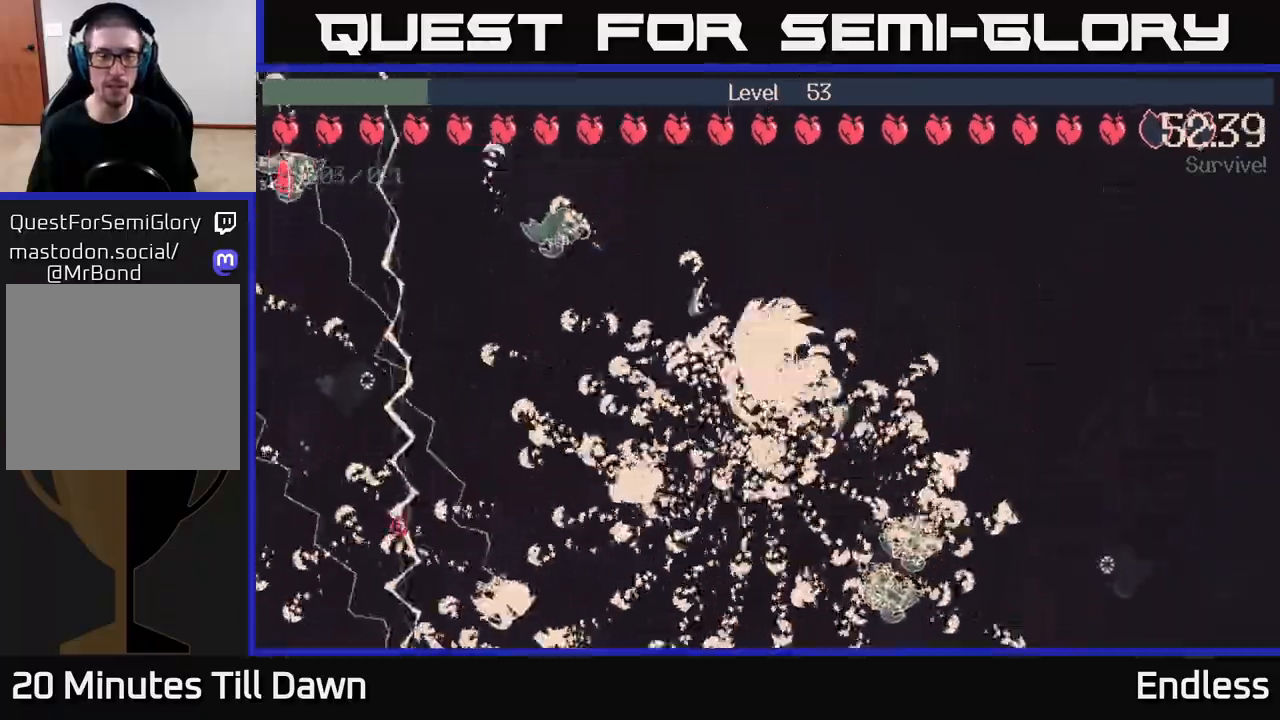
{"buttons": [], "left_stick": "up-right", "right_stick": "center", "events": [[133, "left_stick", "left"], [383, "left_stick", "up"], [500, "left_stick", "up-right"]]}
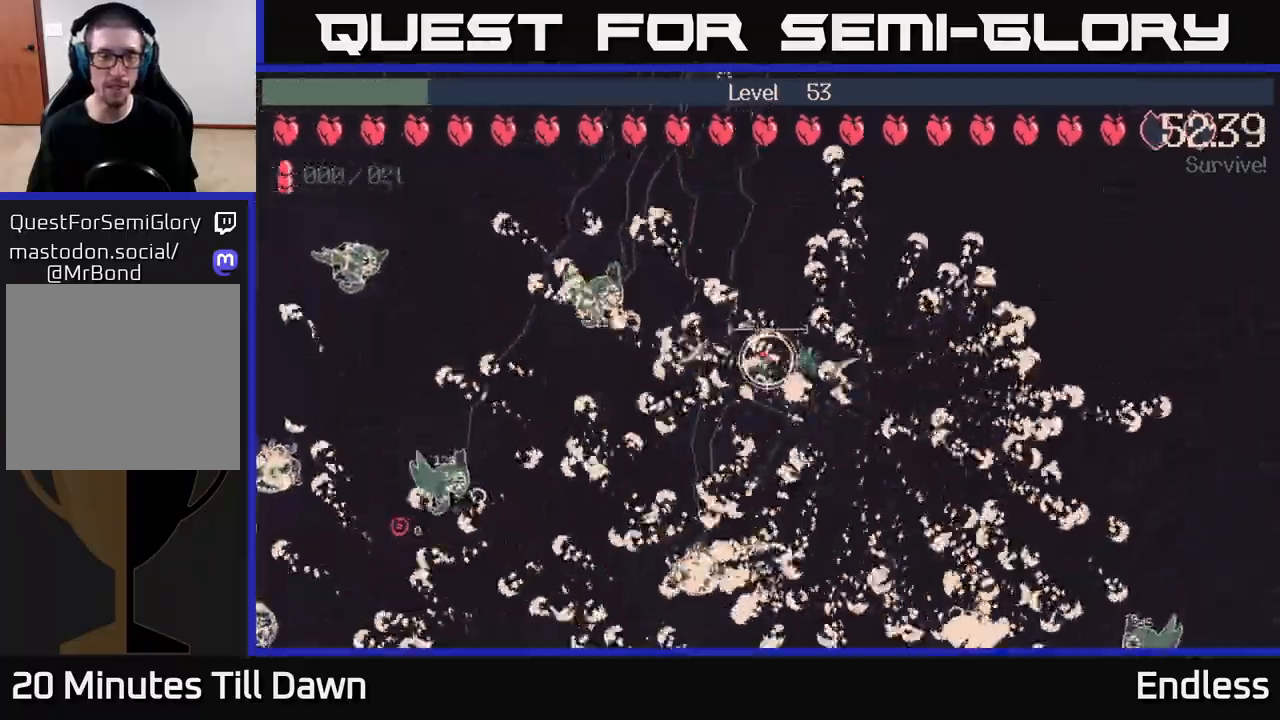
{"buttons": ["L2"], "left_stick": "up-left", "right_stick": "center", "events": [[217, "left_stick", "up-left"], [433, "L2", "down"]]}
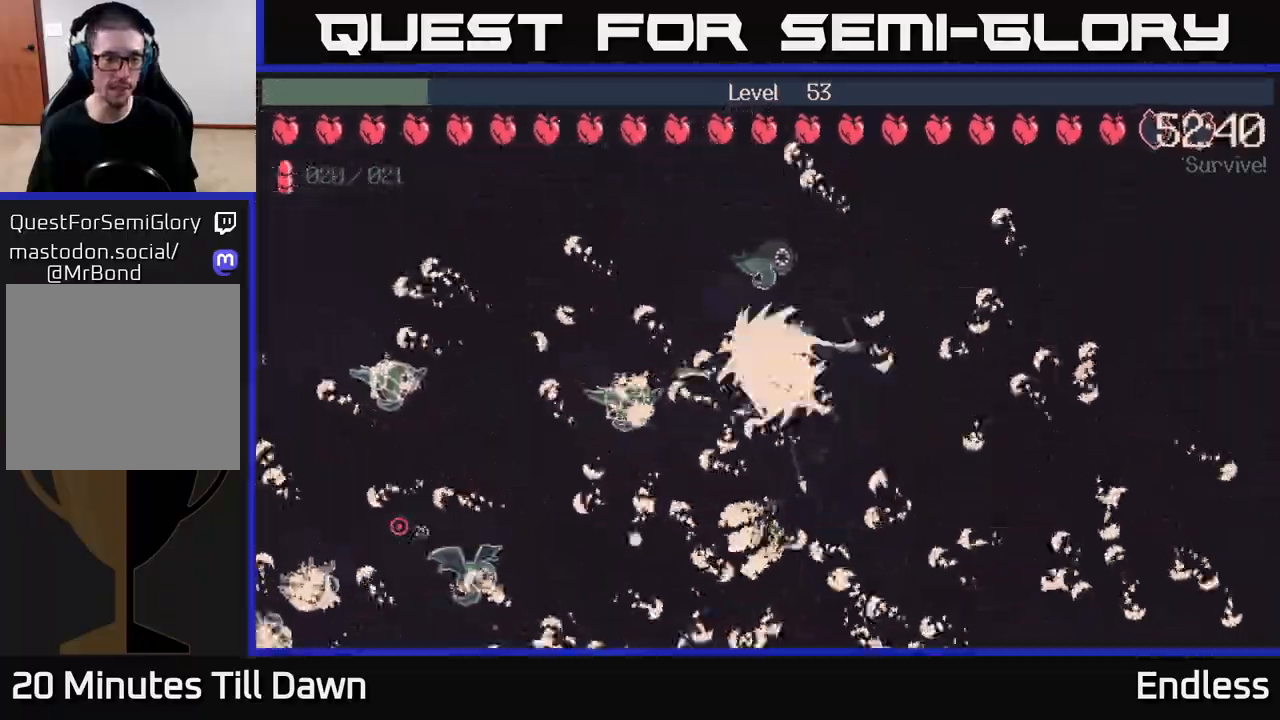
{"buttons": [], "left_stick": "up-left", "right_stick": "center", "events": [[33, "L2", "up"], [117, "left_stick", "left"], [300, "left_stick", "up-left"]]}
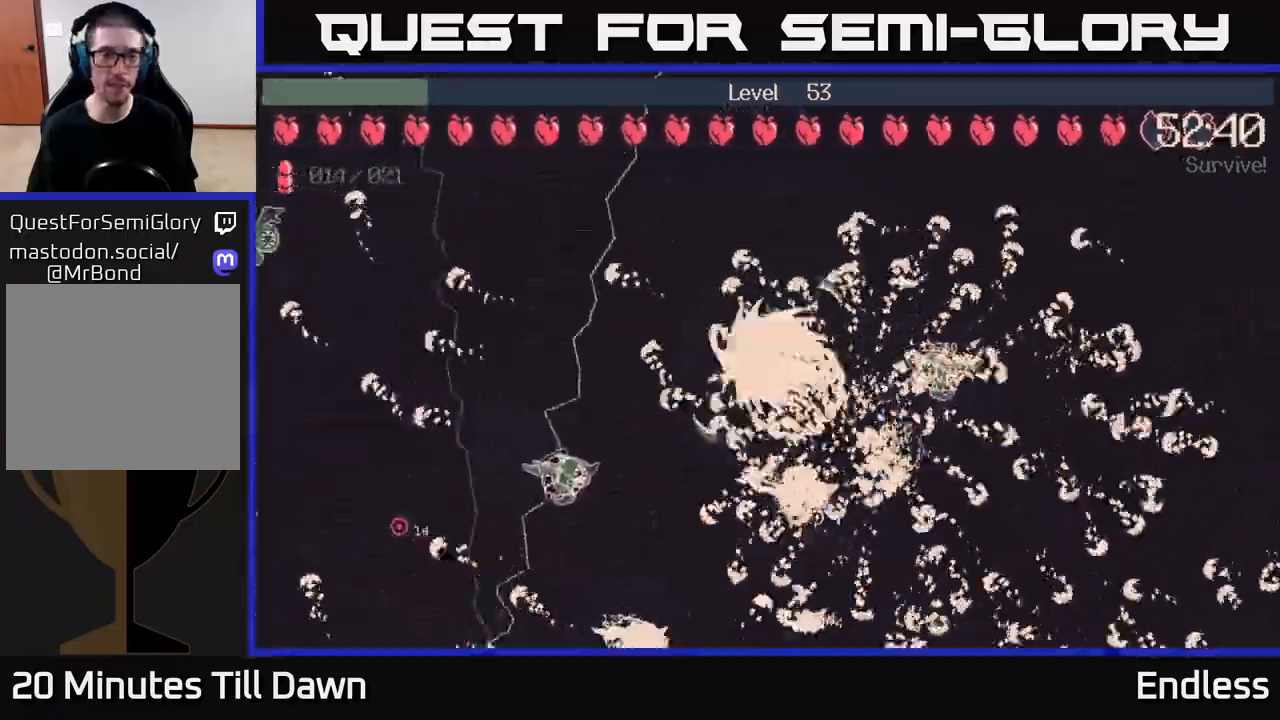
{"buttons": [], "left_stick": "left", "right_stick": "center", "events": [[50, "left_stick", "left"]]}
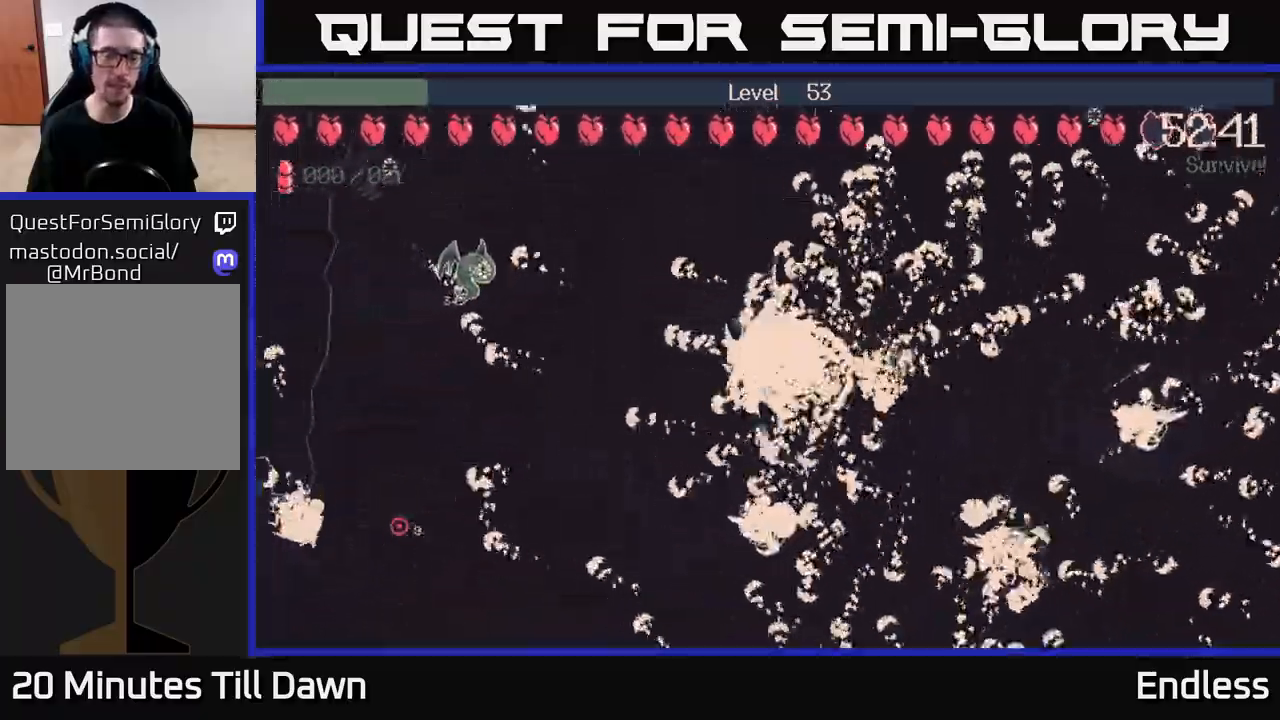
{"buttons": [], "left_stick": "down", "right_stick": "center", "events": [[117, "left_stick", "down-left"], [350, "left_stick", "down"]]}
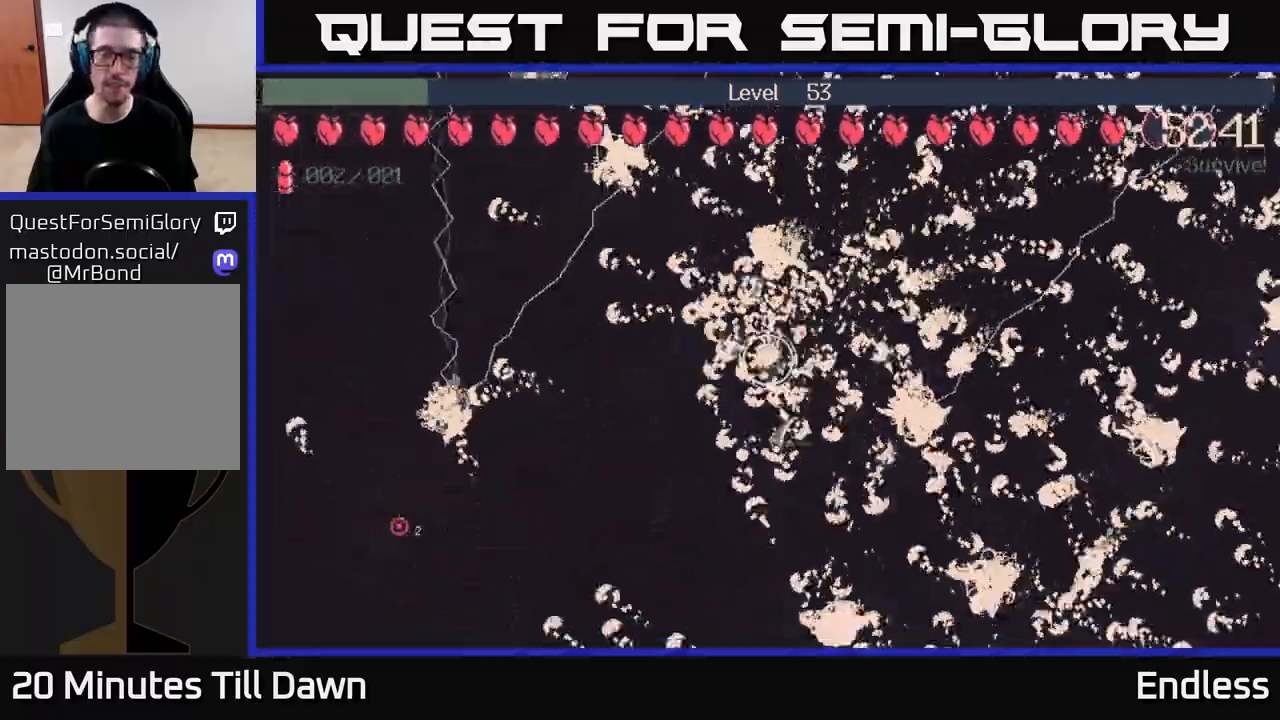
{"buttons": [], "left_stick": "left", "right_stick": "center", "events": [[83, "left_stick", "down-left"], [317, "left_stick", "up-left"], [450, "left_stick", "left"]]}
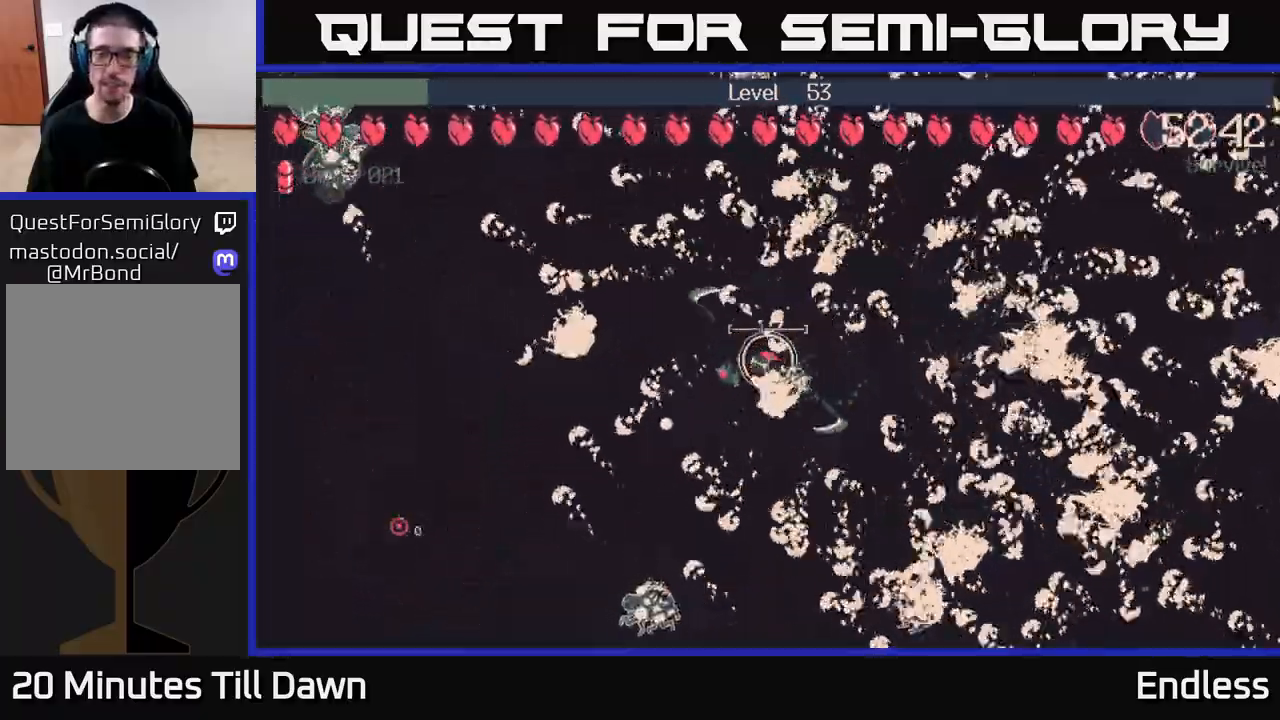
{"buttons": [], "left_stick": "down-left", "right_stick": "center", "events": [[17, "left_stick", "down-left"]]}
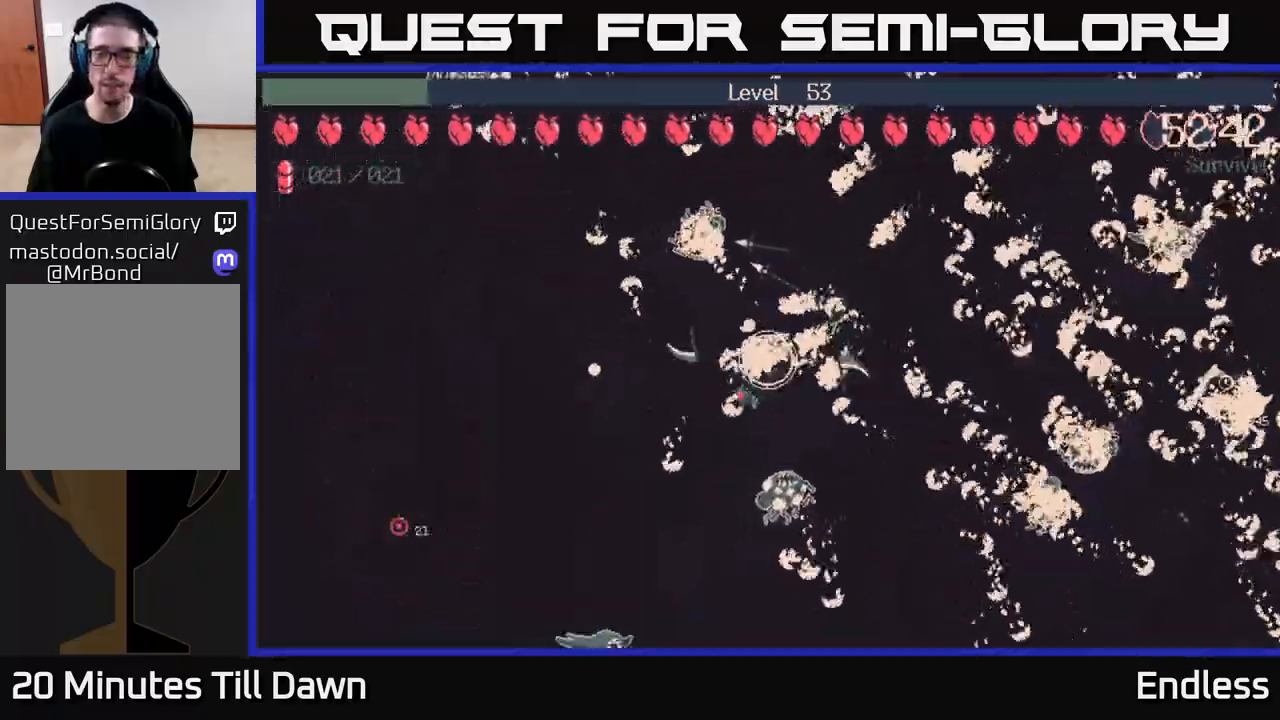
{"buttons": [], "left_stick": "left", "right_stick": "center", "events": [[83, "L2", "down"], [150, "left_stick", "left"], [217, "L2", "up"]]}
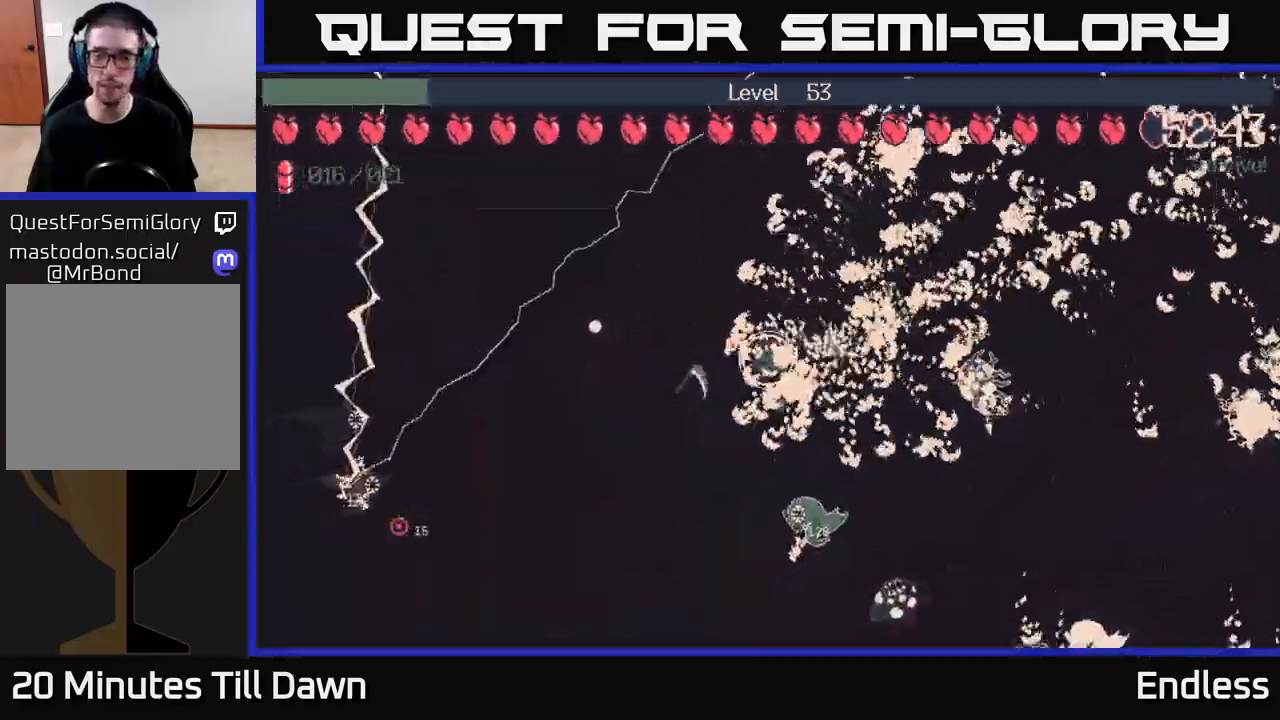
{"buttons": [], "left_stick": "left", "right_stick": "center", "events": [[67, "left_stick", "up-left"], [250, "left_stick", "left"]]}
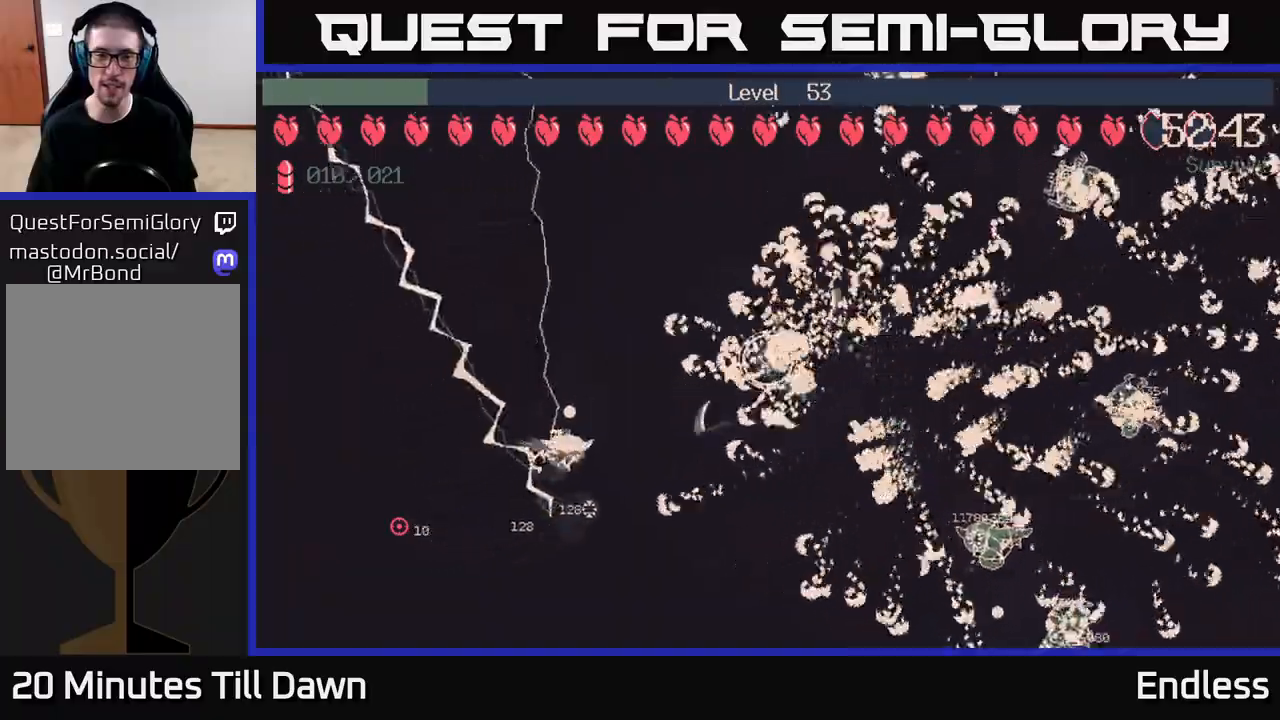
{"buttons": [], "left_stick": "up-left", "right_stick": "center", "events": [[67, "left_stick", "up-left"]]}
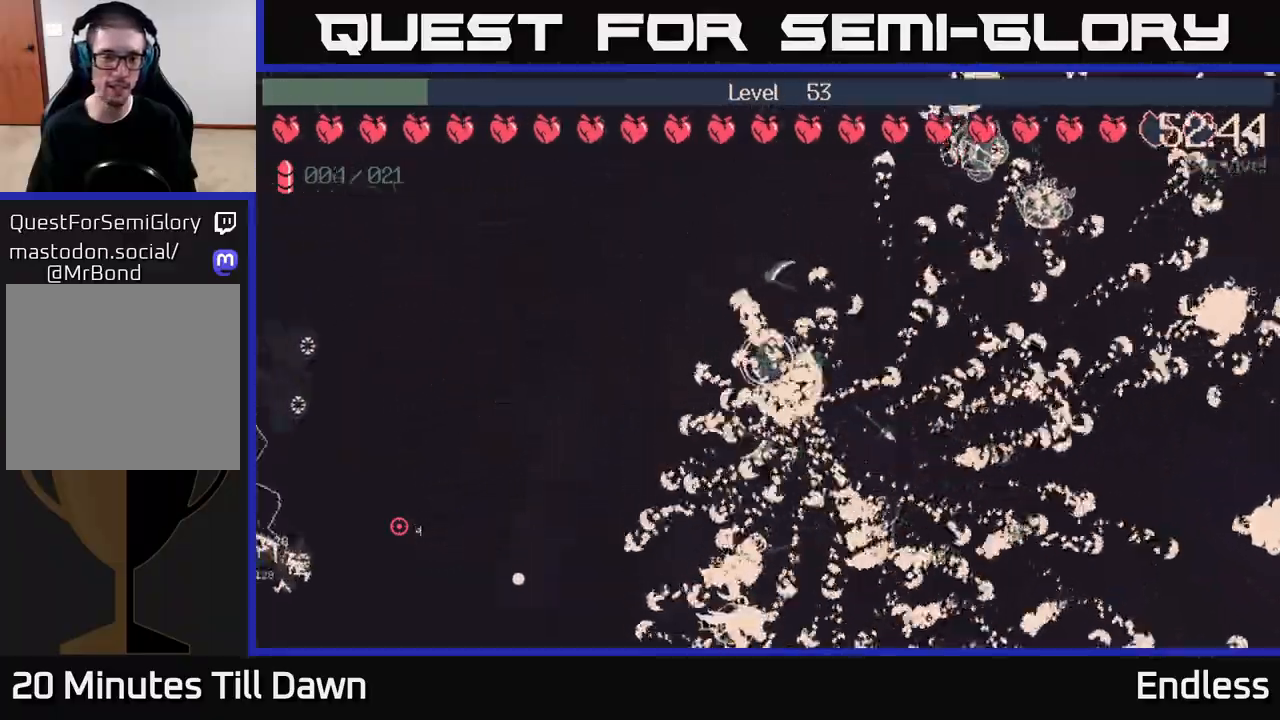
{"buttons": [], "left_stick": "left", "right_stick": "center", "events": [[17, "left_stick", "left"]]}
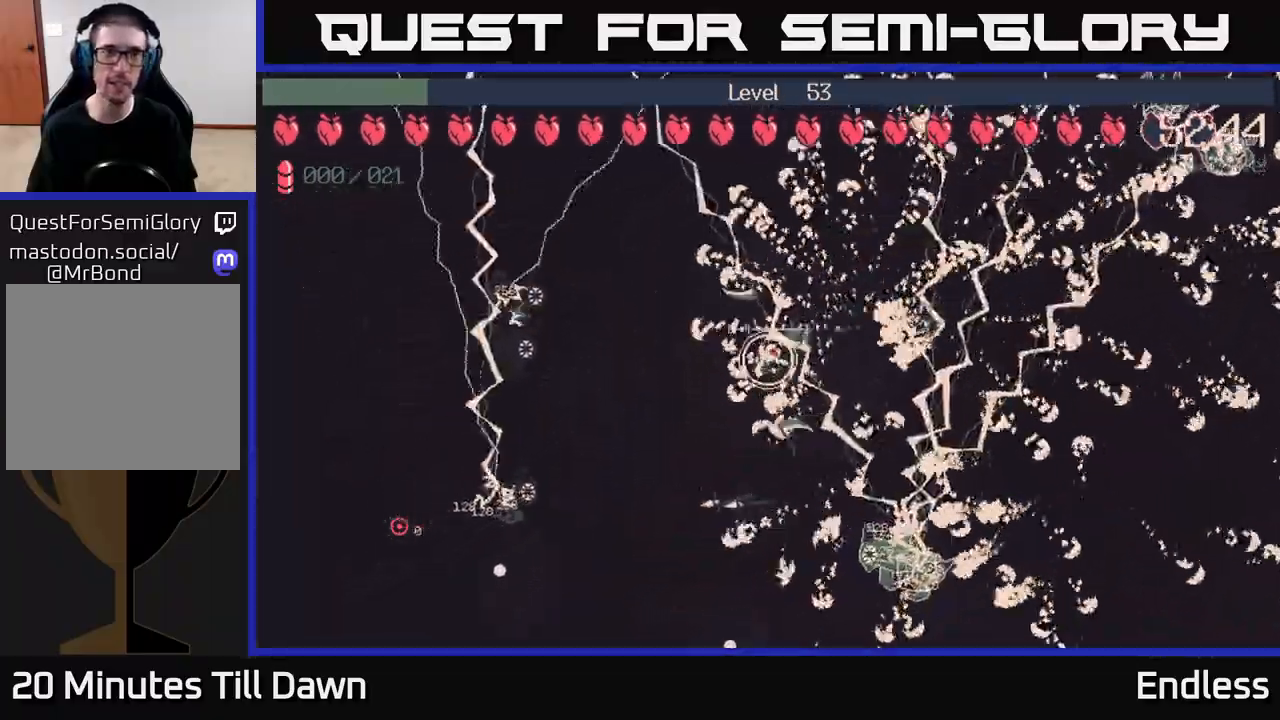
{"buttons": [], "left_stick": "up-right", "right_stick": "center", "events": [[33, "left_stick", "up-left"], [183, "left_stick", "up"], [417, "left_stick", "up-right"]]}
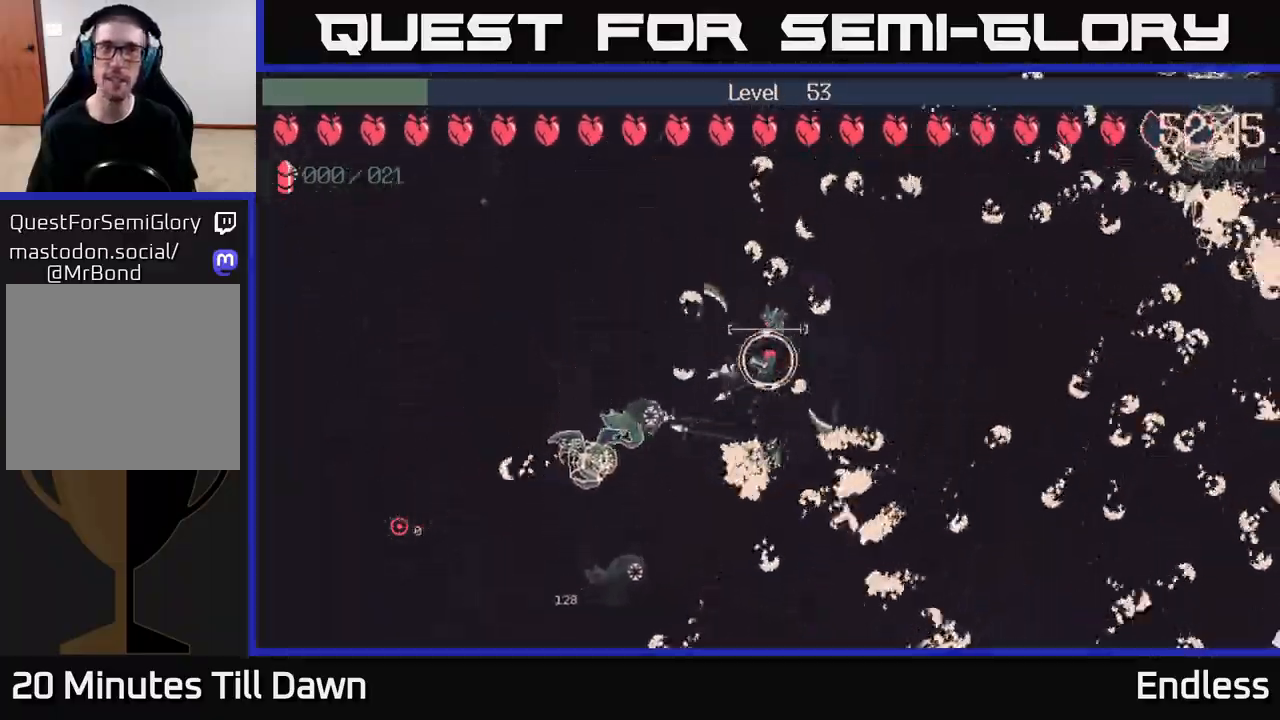
{"buttons": [], "left_stick": "up-right", "right_stick": "center", "events": [[267, "left_stick", "right"], [417, "left_stick", "up-right"]]}
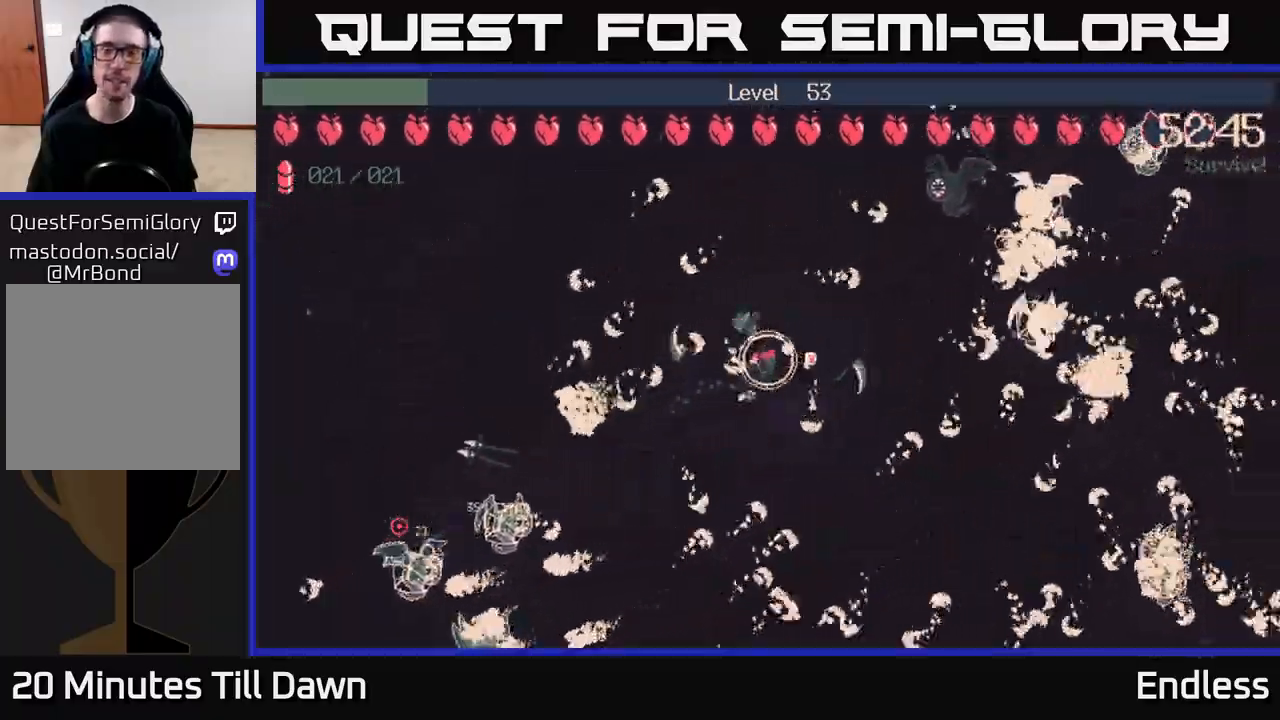
{"buttons": [], "left_stick": "up-right", "right_stick": "center", "events": [[83, "L2", "down"], [200, "L2", "up"], [233, "left_stick", "up-left"], [500, "left_stick", "up-right"]]}
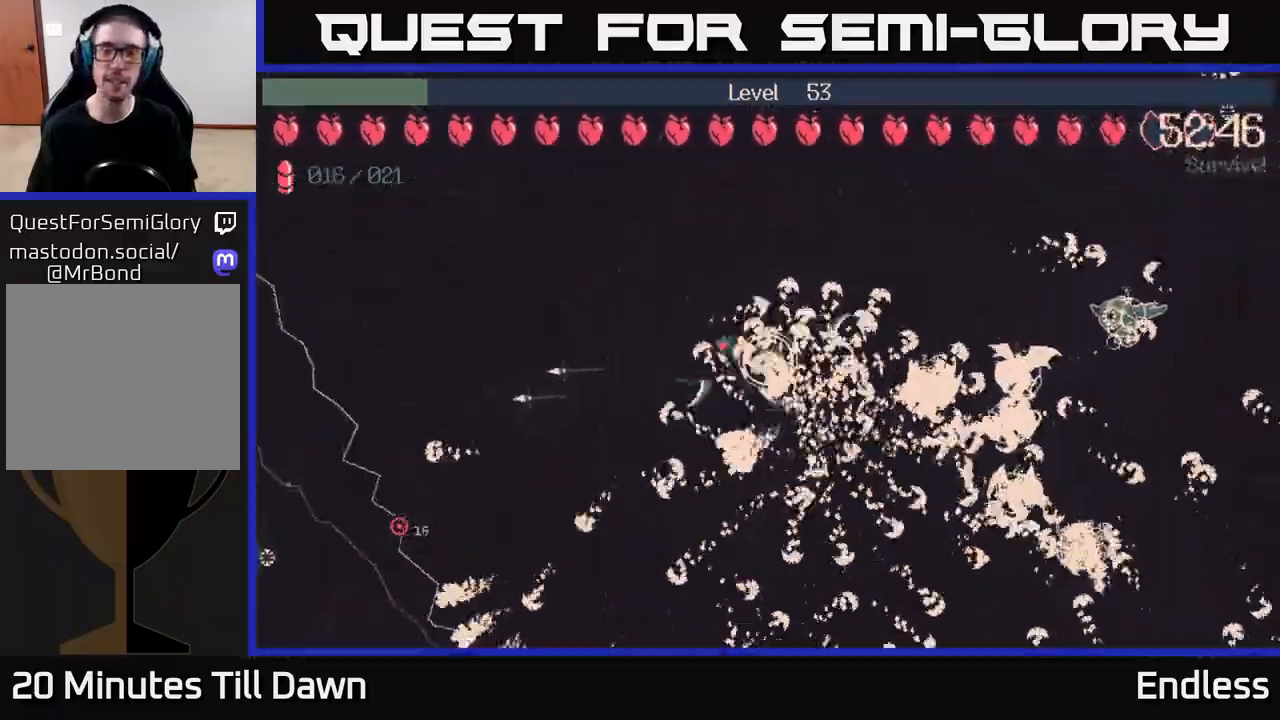
{"buttons": [], "left_stick": "up-right", "right_stick": "center", "events": []}
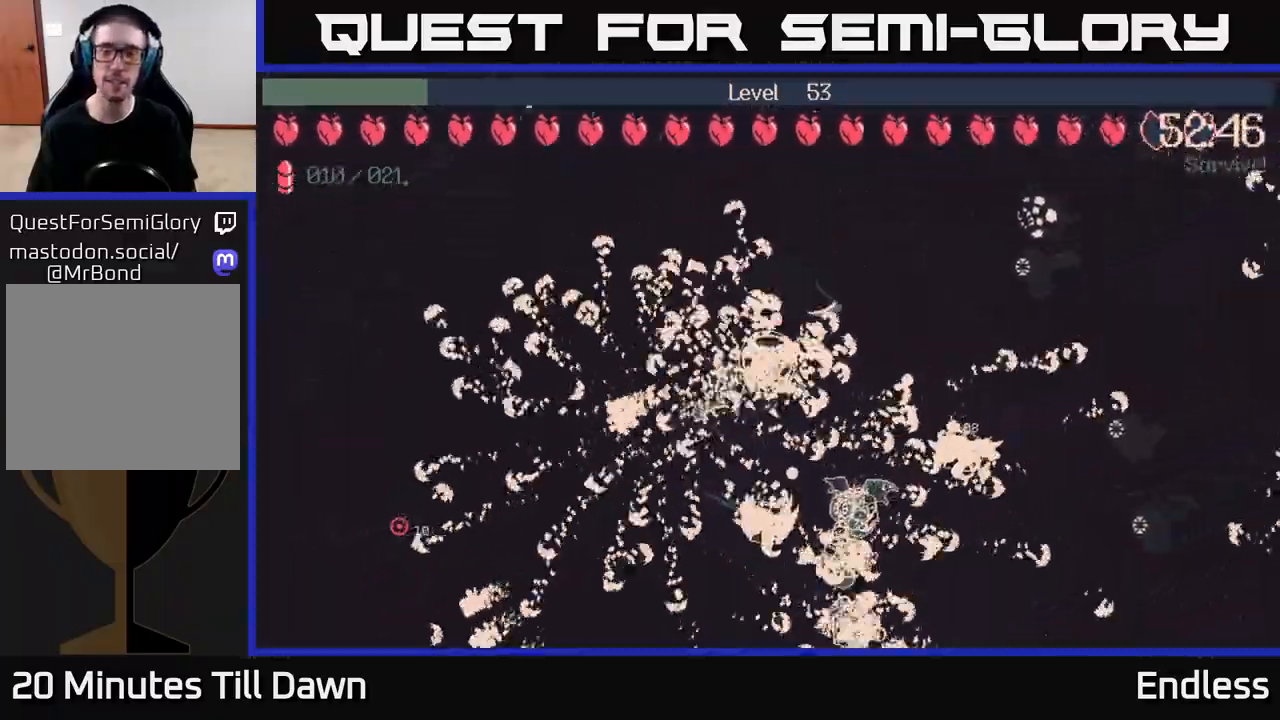
{"buttons": [], "left_stick": "up-right", "right_stick": "center", "events": [[250, "left_stick", "up"], [483, "left_stick", "up-right"]]}
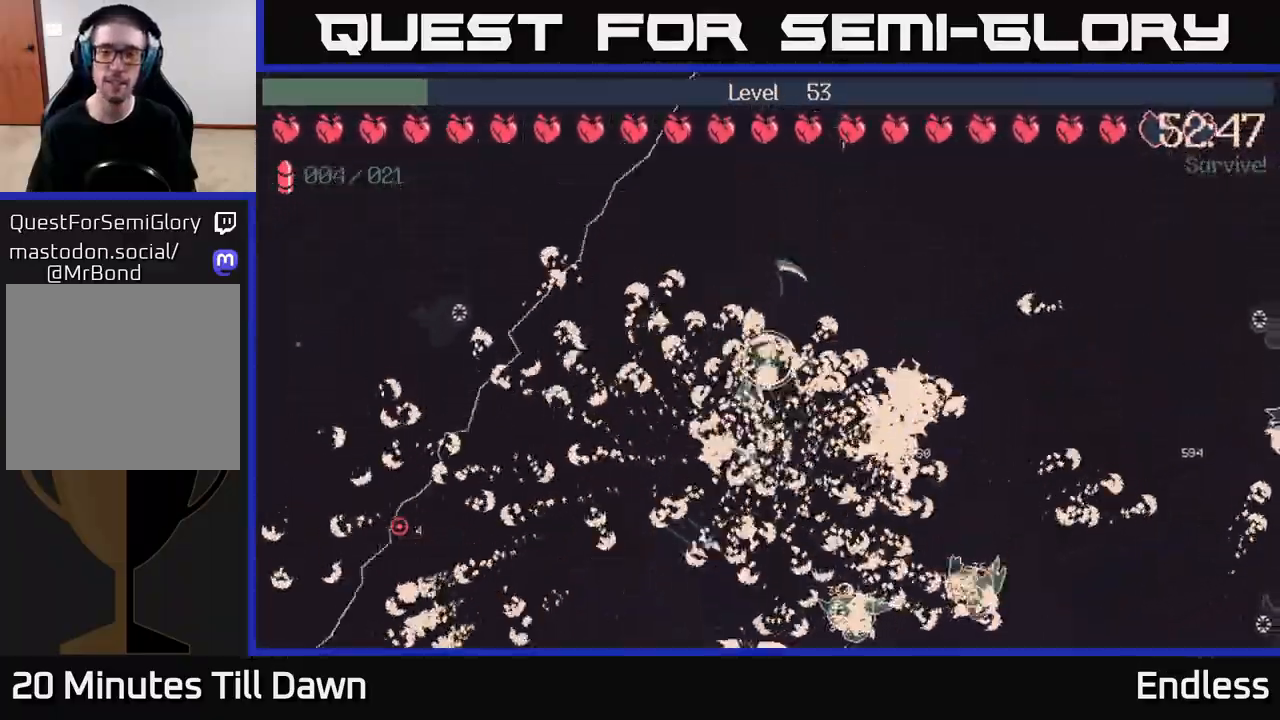
{"buttons": [], "left_stick": "right", "right_stick": "center", "events": [[283, "left_stick", "right"]]}
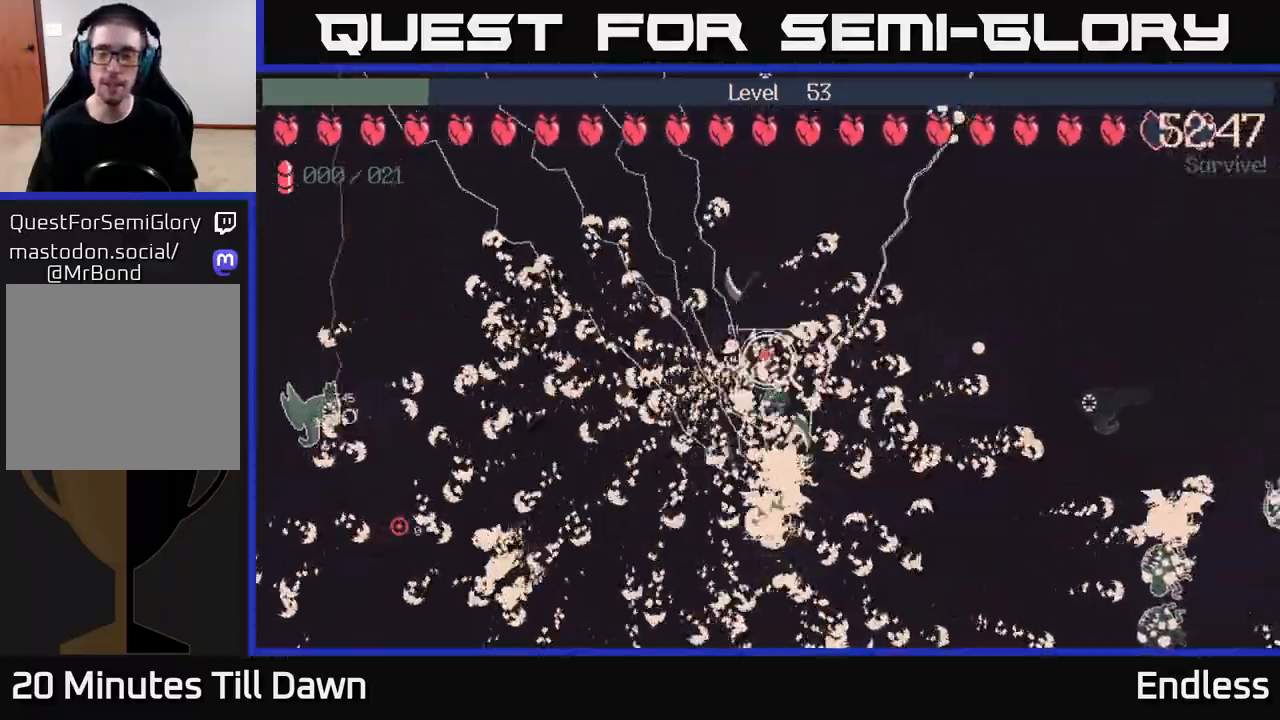
{"buttons": [], "left_stick": "up-right", "right_stick": "center", "events": [[300, "left_stick", "down-right"], [317, "L2", "down"], [433, "L2", "up"], [500, "left_stick", "up-right"]]}
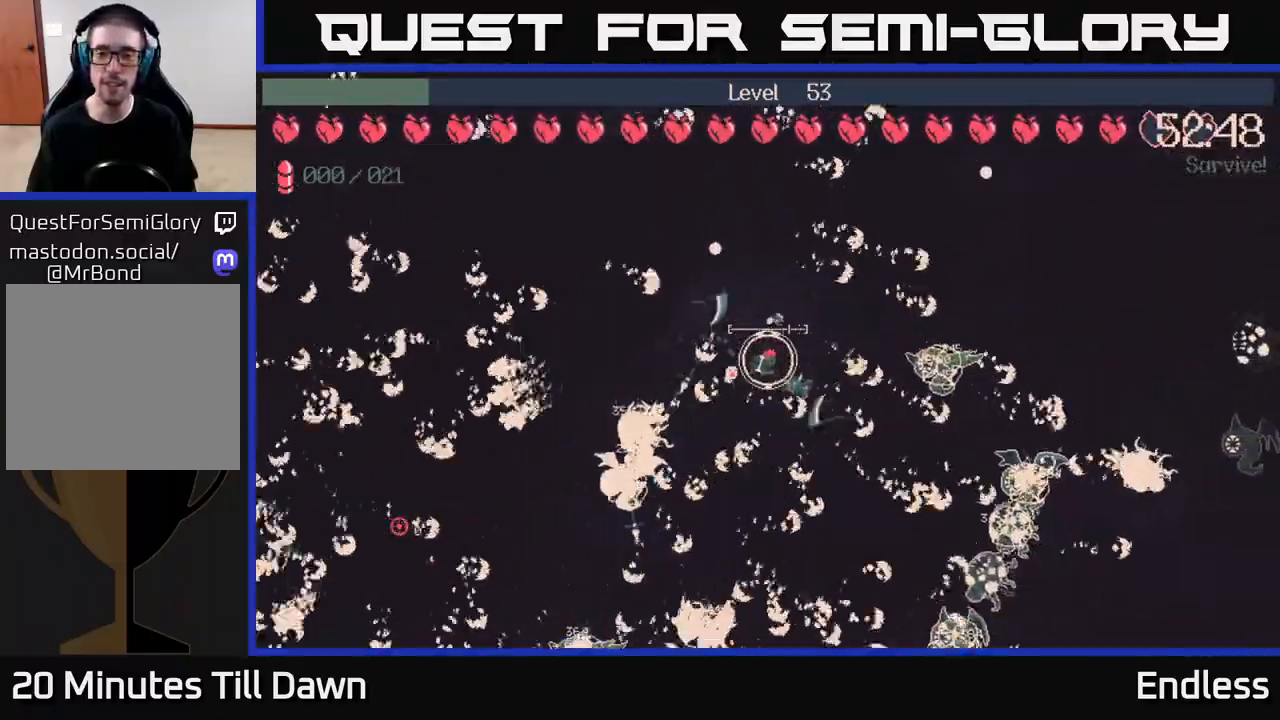
{"buttons": [], "left_stick": "right", "right_stick": "center", "events": [[50, "left_stick", "up"], [183, "left_stick", "up-right"], [283, "L2", "down"], [400, "L2", "up"], [417, "left_stick", "right"]]}
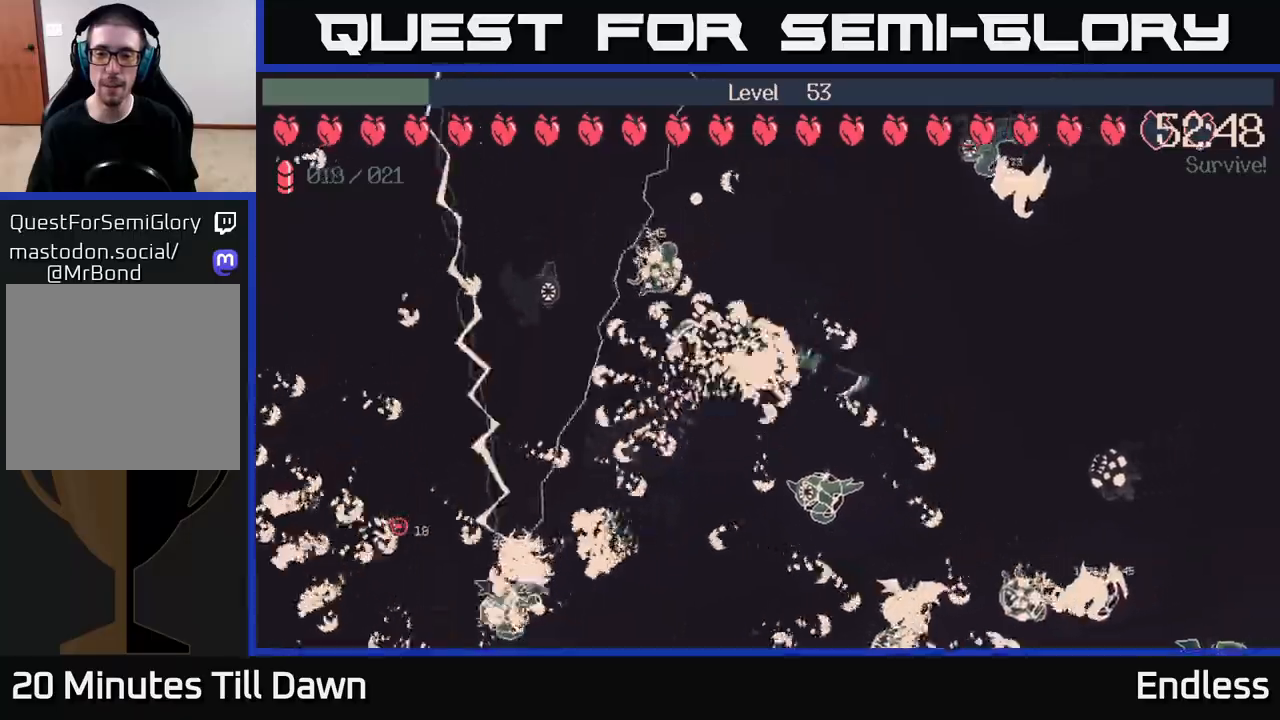
{"buttons": [], "left_stick": "right", "right_stick": "center", "events": []}
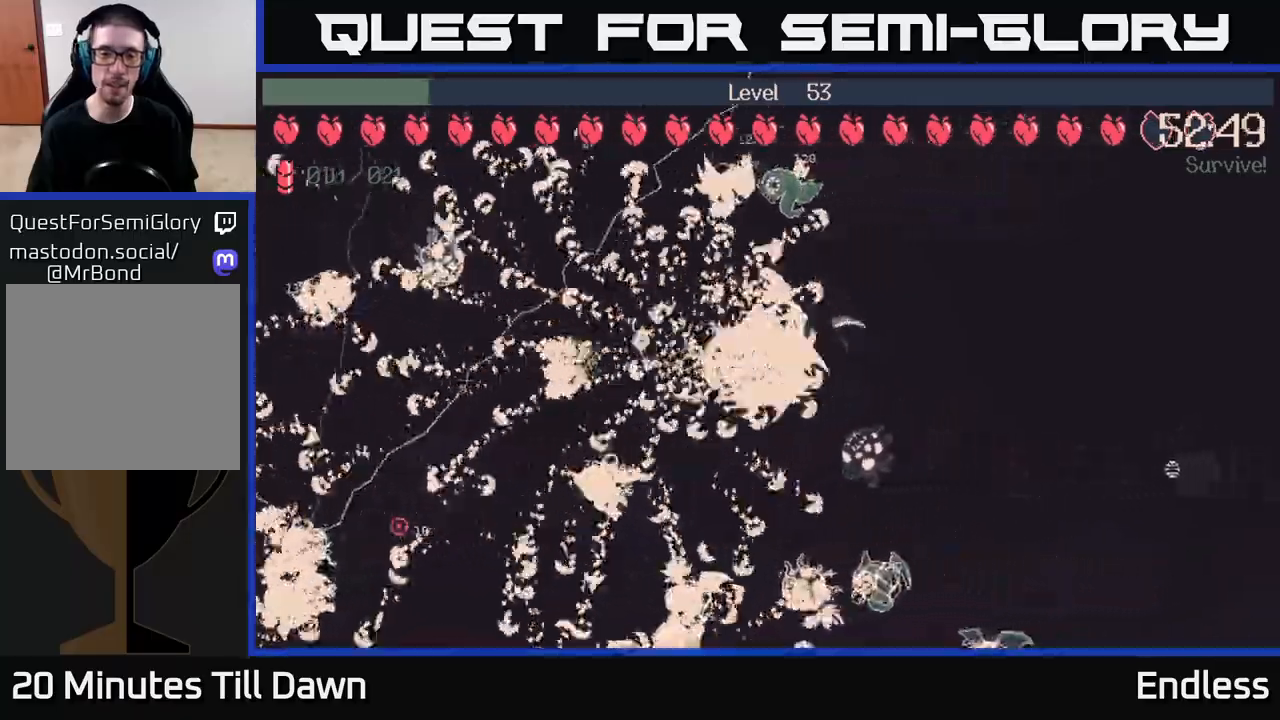
{"buttons": [], "left_stick": "down-right", "right_stick": "center", "events": [[183, "left_stick", "up-right"], [283, "left_stick", "right"], [383, "left_stick", "down-right"]]}